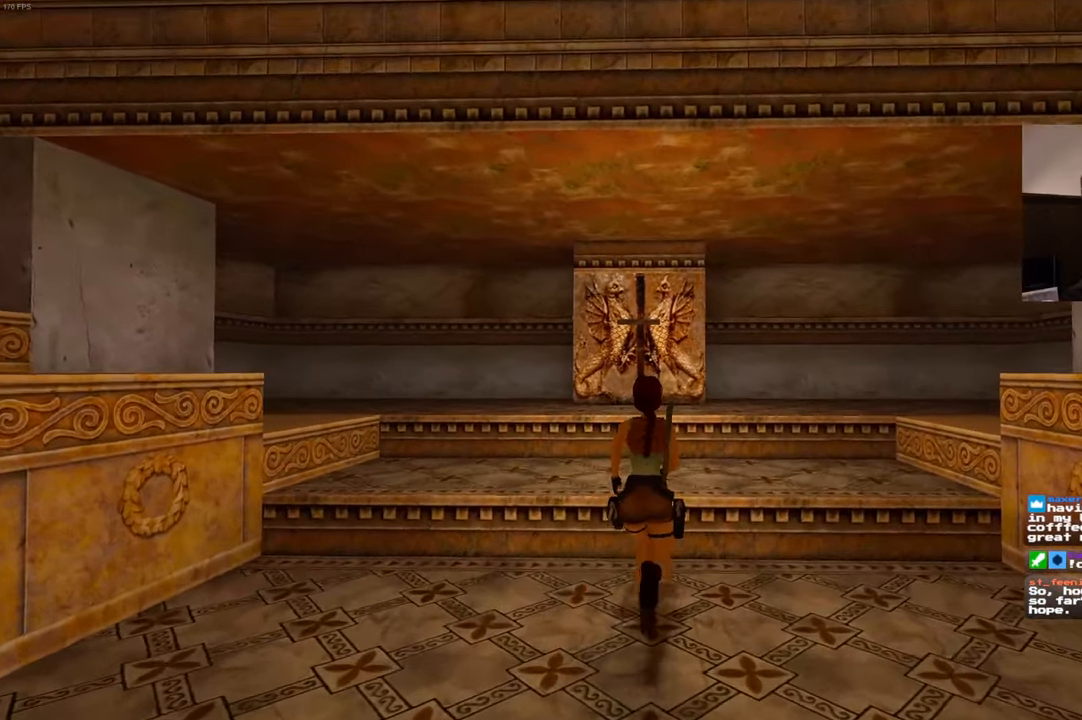
Gameplay with a controller (PlayStation layout); each line is a JSON object with the inputs held at the frame after it (dt_ms = milliseconds from this image to that frame). "events" lists button and stick changes between this image and that frame as [ms after this image, input, new state], when the widget could be followed in between. Not read: DPAD_LEFT L3 R2 R3.
{"dt_ms": 500, "buttons": ["SQUARE"], "left_stick": "up", "right_stick": "center", "events": []}
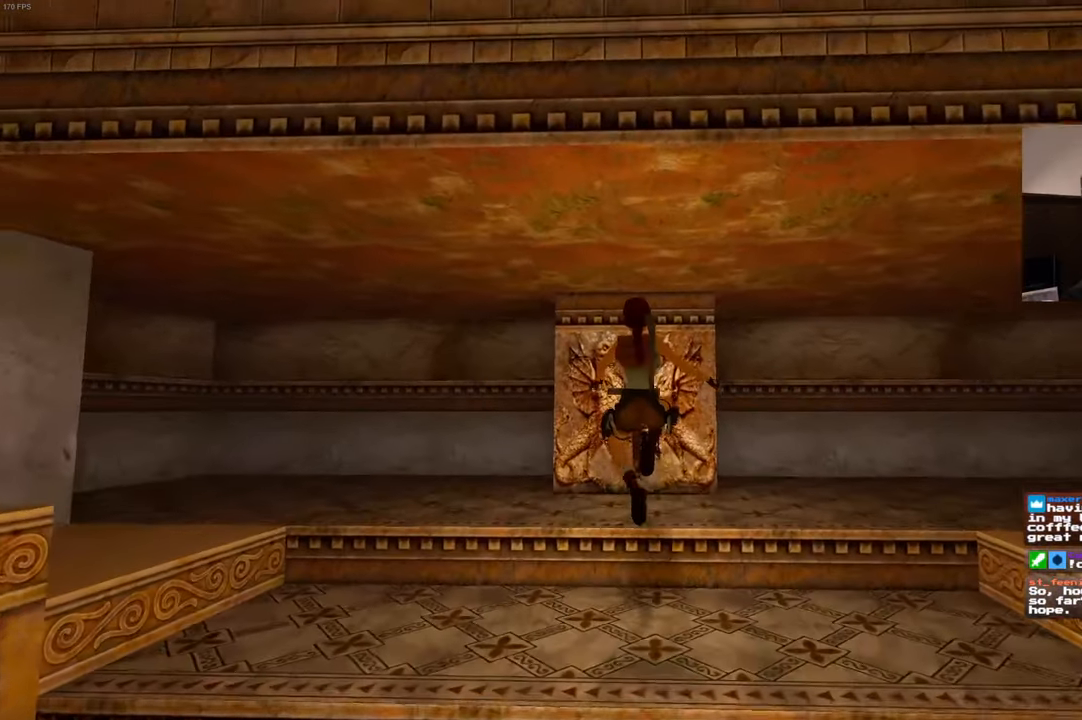
{"dt_ms": 500, "buttons": [], "left_stick": "up", "right_stick": "center", "events": [[217, "SQUARE", "up"]]}
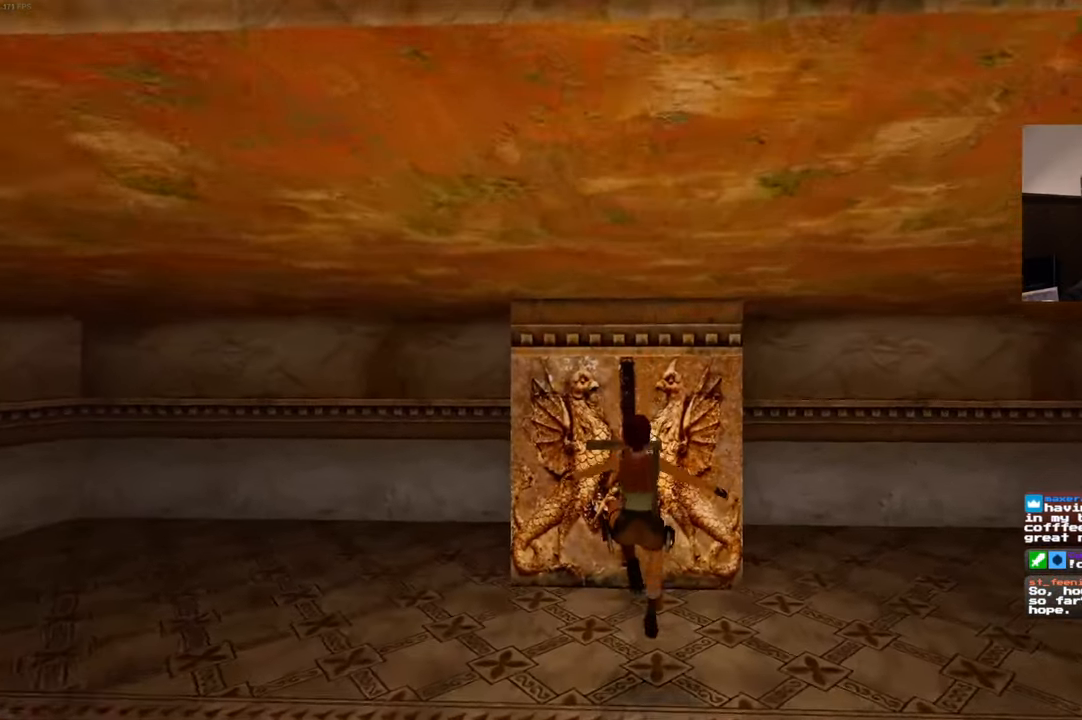
{"dt_ms": 500, "buttons": ["CROSS"], "left_stick": "center", "right_stick": "center", "events": [[67, "CROSS", "down"], [83, "left_stick", "center"]]}
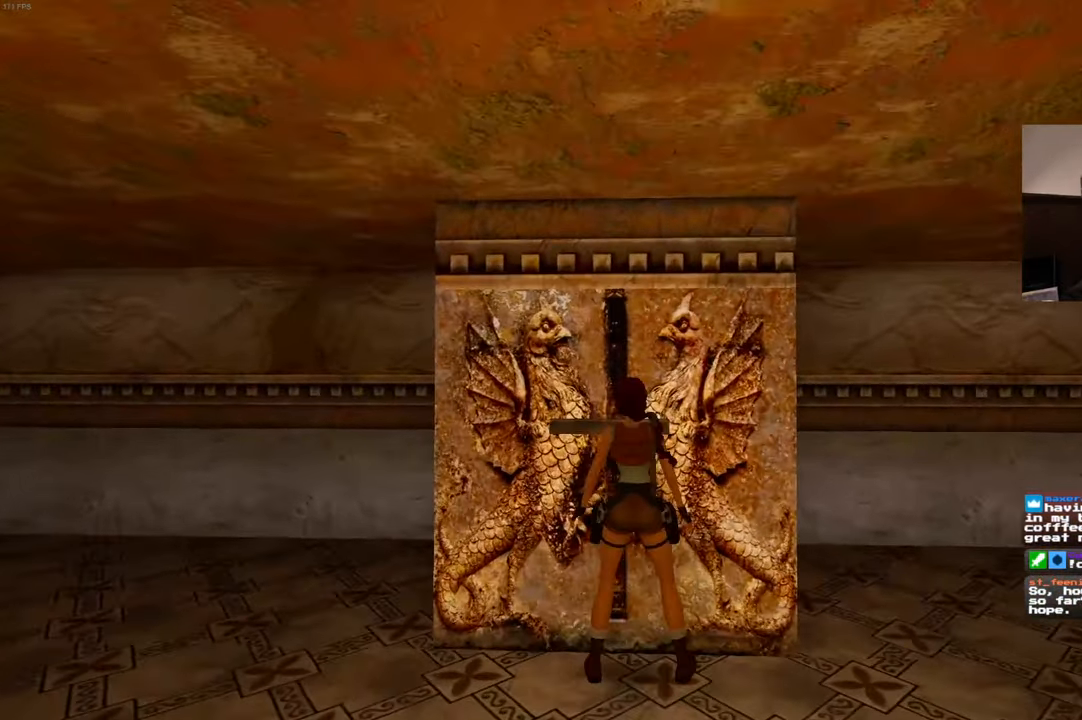
{"dt_ms": 500, "buttons": ["CROSS"], "left_stick": "center", "right_stick": "center", "events": []}
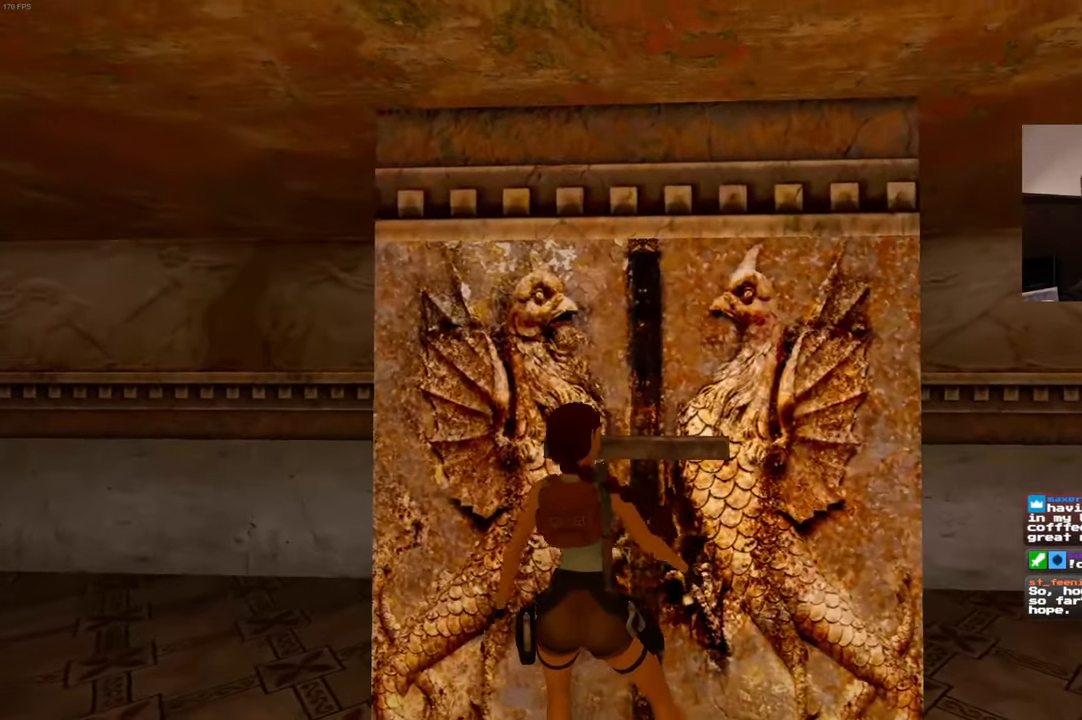
{"dt_ms": 500, "buttons": [], "left_stick": "center", "right_stick": "left", "events": [[67, "CROSS", "up"], [233, "right_stick", "left"]]}
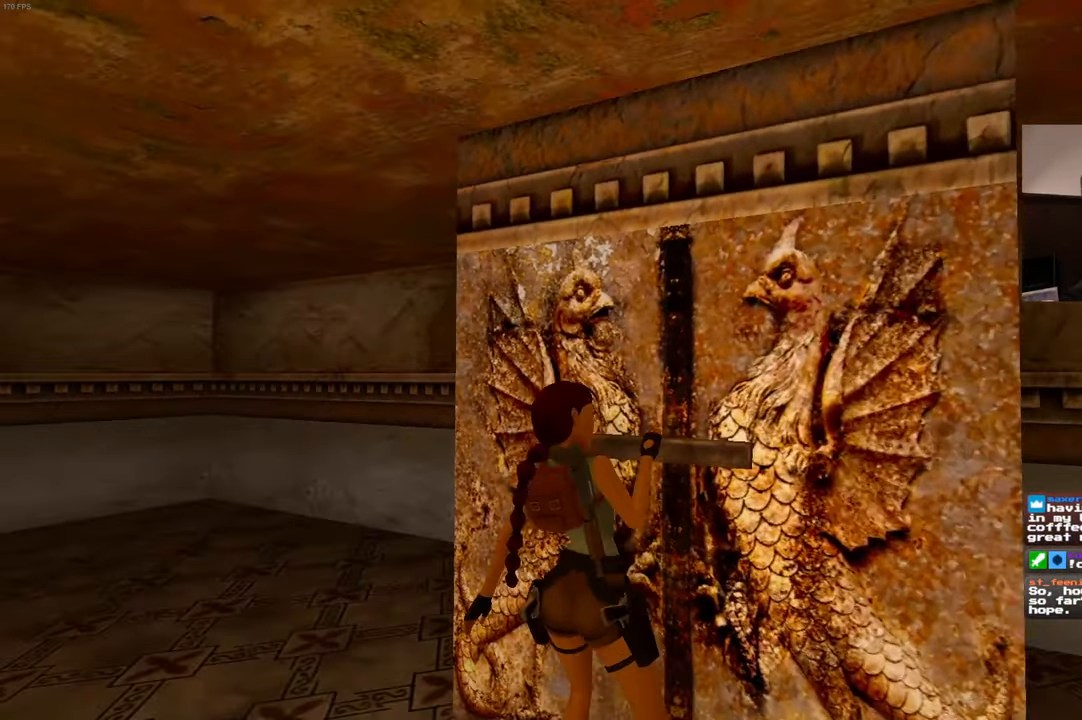
{"dt_ms": 500, "buttons": [], "left_stick": "left", "right_stick": "left", "events": [[300, "left_stick", "left"]]}
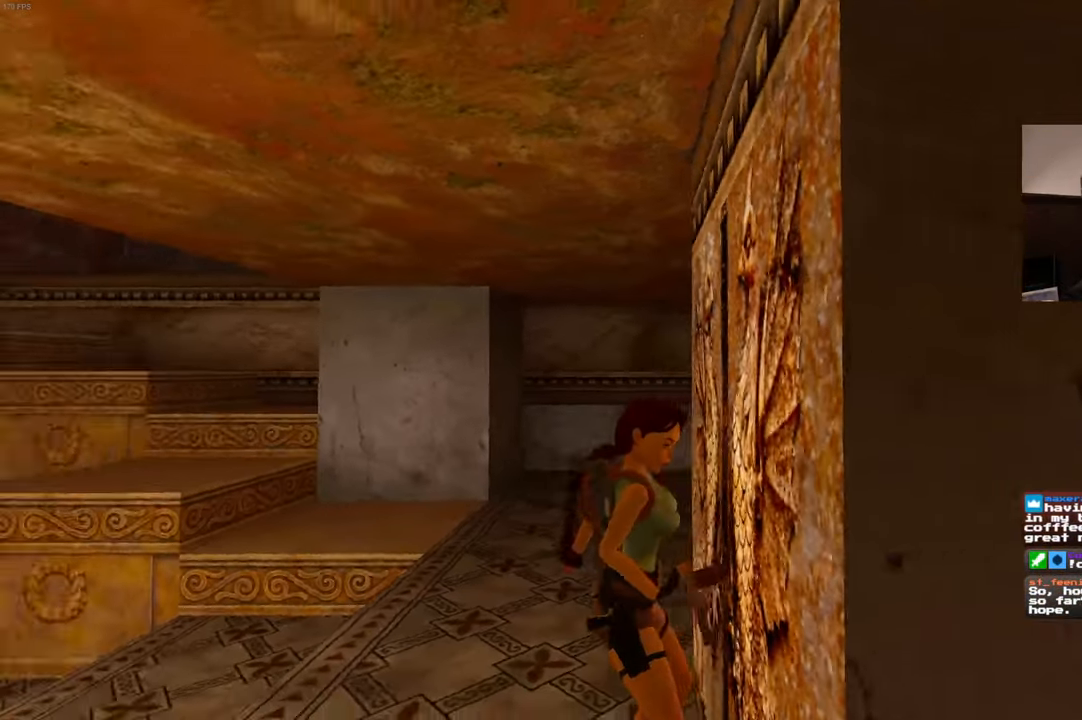
{"dt_ms": 1000, "buttons": ["L2"], "left_stick": "up-left", "right_stick": "center", "events": [[33, "right_stick", "center"], [300, "right_stick", "up-left"], [433, "right_stick", "center"], [667, "L2", "down"], [700, "right_stick", "up-right"], [833, "right_stick", "center"], [900, "left_stick", "up-left"]]}
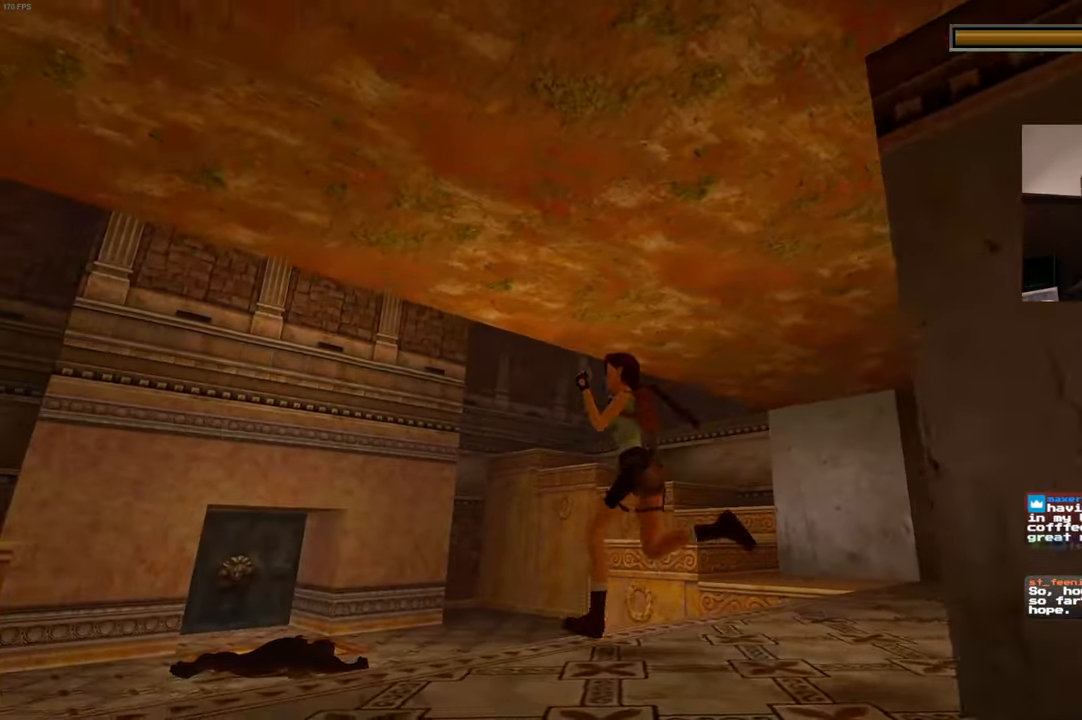
{"dt_ms": 500, "buttons": ["L2"], "left_stick": "up-left", "right_stick": "center", "events": [[33, "right_stick", "up-right"], [150, "right_stick", "right"], [334, "right_stick", "center"]]}
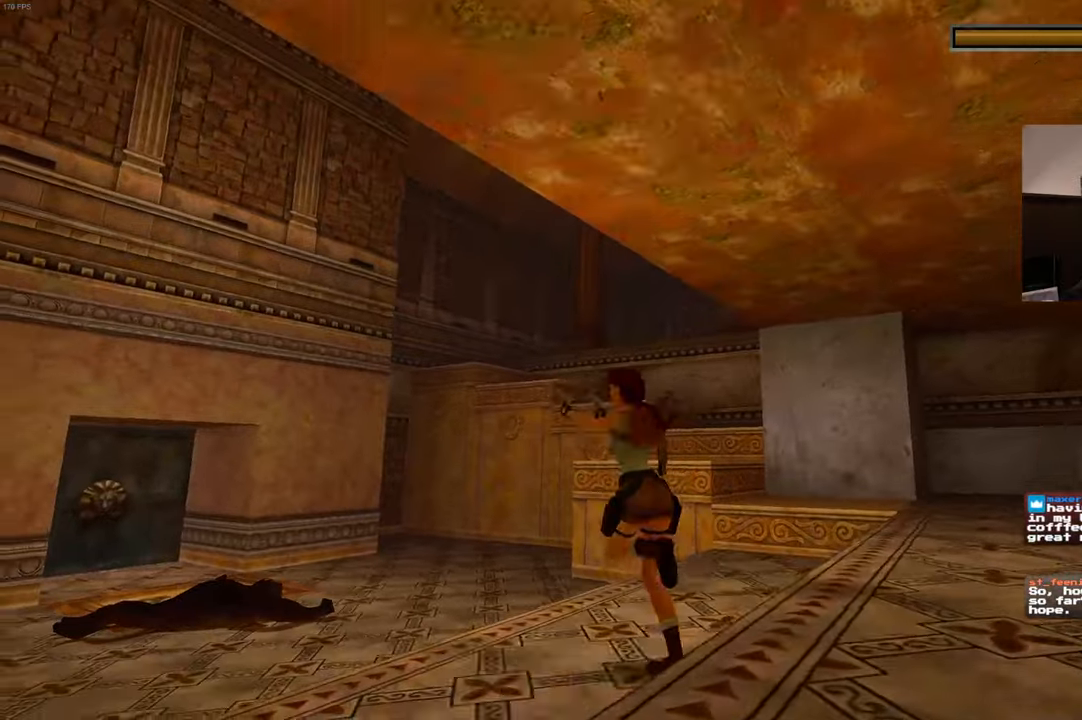
{"dt_ms": 500, "buttons": ["L2"], "left_stick": "up-left", "right_stick": "right", "events": [[67, "right_stick", "up-right"], [284, "right_stick", "center"], [417, "right_stick", "right"]]}
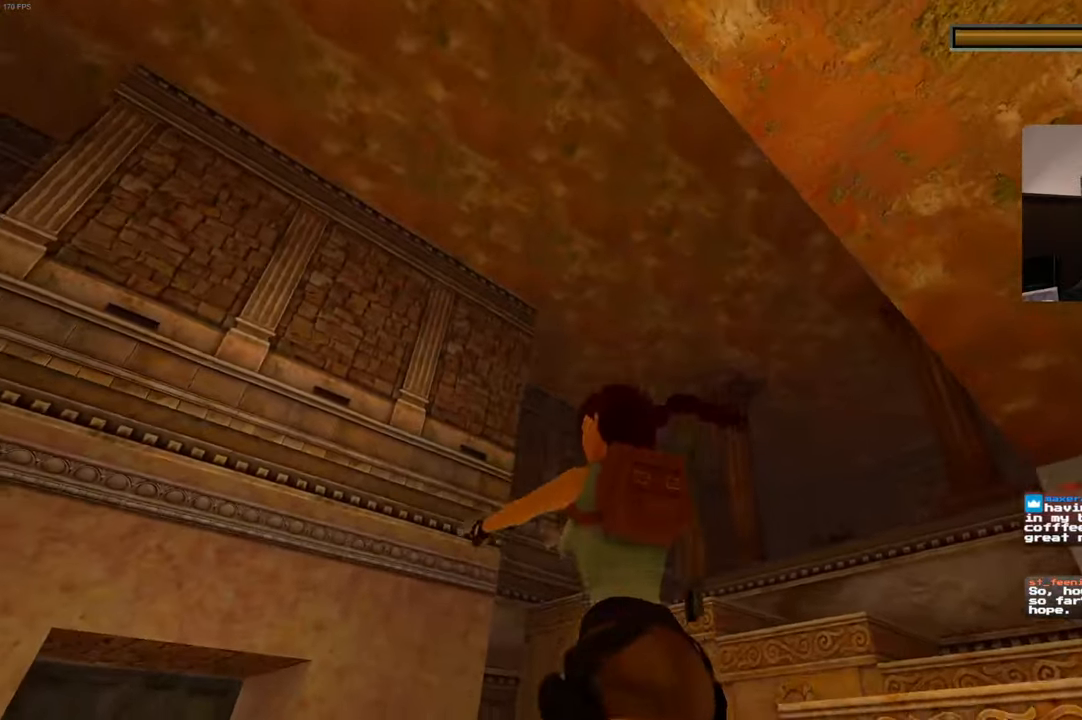
{"dt_ms": 500, "buttons": ["L2"], "left_stick": "up-left", "right_stick": "center", "events": [[317, "right_stick", "center"]]}
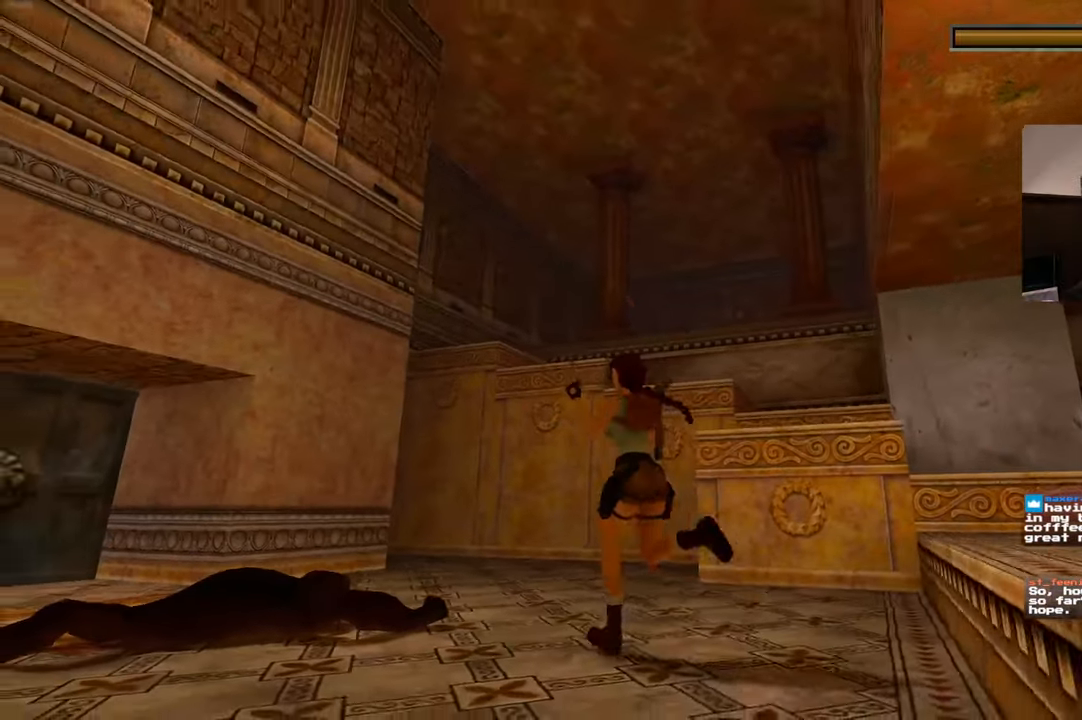
{"dt_ms": 500, "buttons": ["L2"], "left_stick": "center", "right_stick": "center", "events": [[17, "left_stick", "center"], [184, "right_stick", "right"], [317, "right_stick", "center"]]}
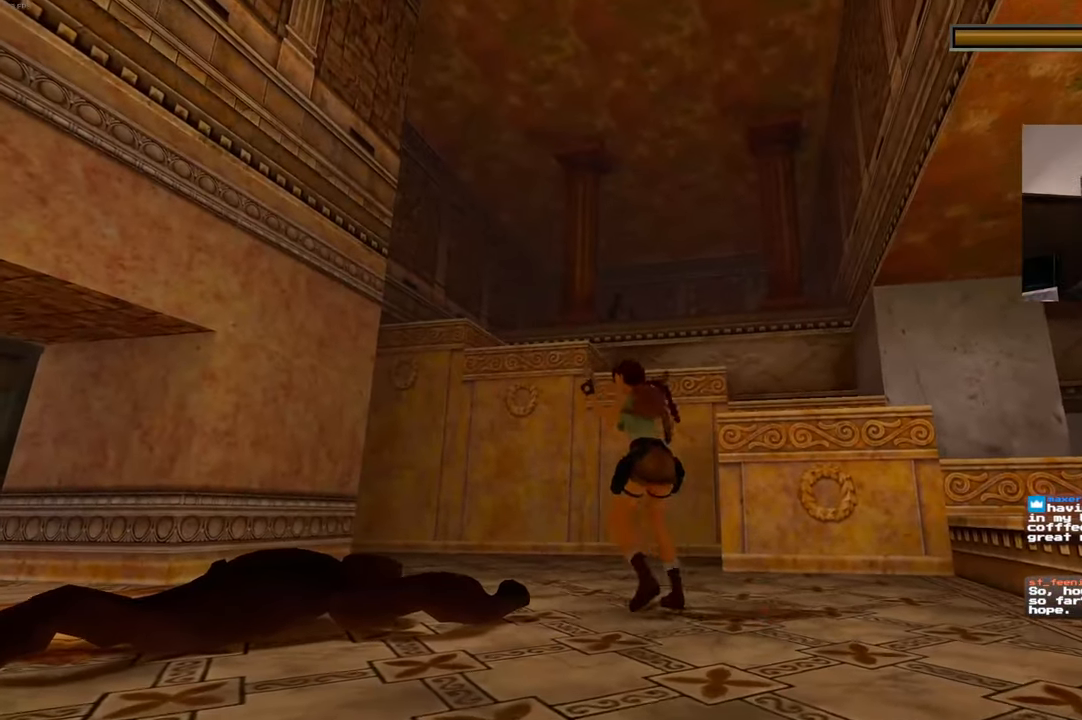
{"dt_ms": 500, "buttons": ["L2"], "left_stick": "down", "right_stick": "center", "events": [[34, "left_stick", "down"]]}
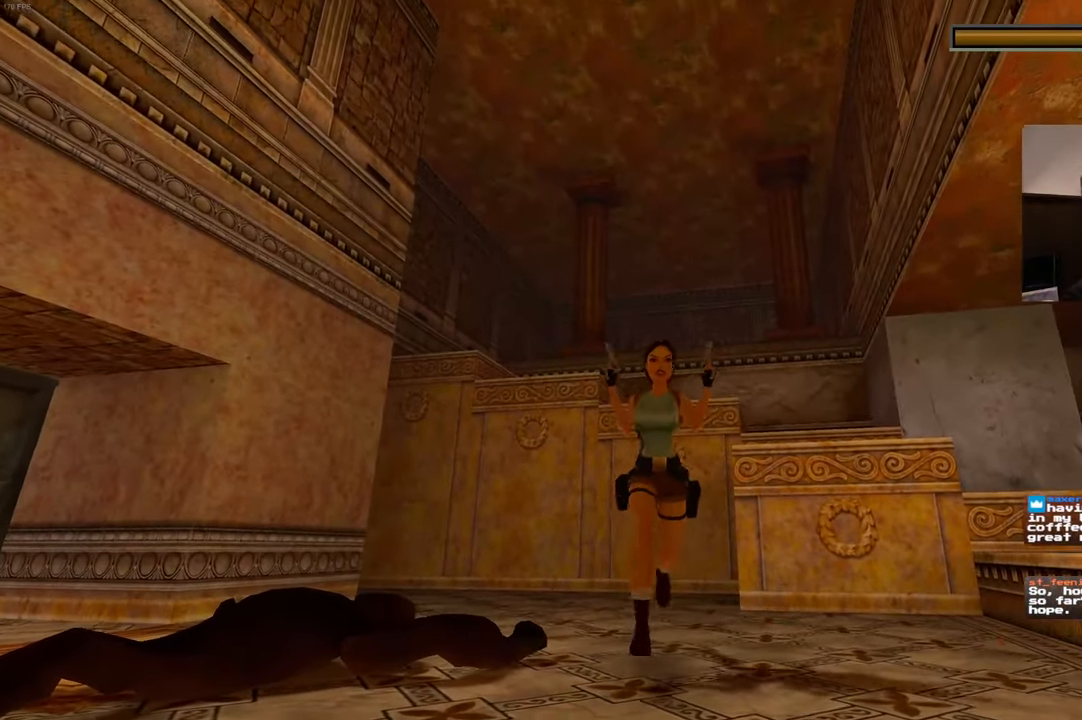
{"dt_ms": 500, "buttons": ["L2"], "left_stick": "down", "right_stick": "left", "events": [[250, "right_stick", "left"]]}
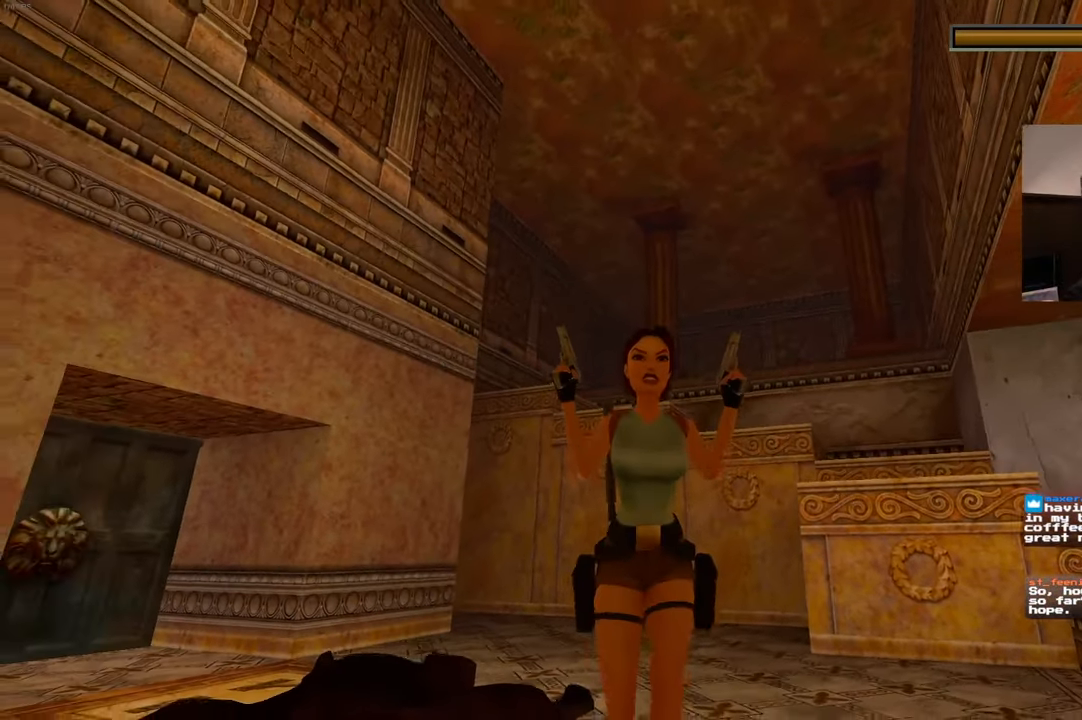
{"dt_ms": 500, "buttons": ["SQUARE", "L2"], "left_stick": "up-left", "right_stick": "center", "events": [[50, "left_stick", "down-left"], [100, "right_stick", "center"], [150, "left_stick", "left"], [184, "SQUARE", "down"], [267, "left_stick", "up-left"]]}
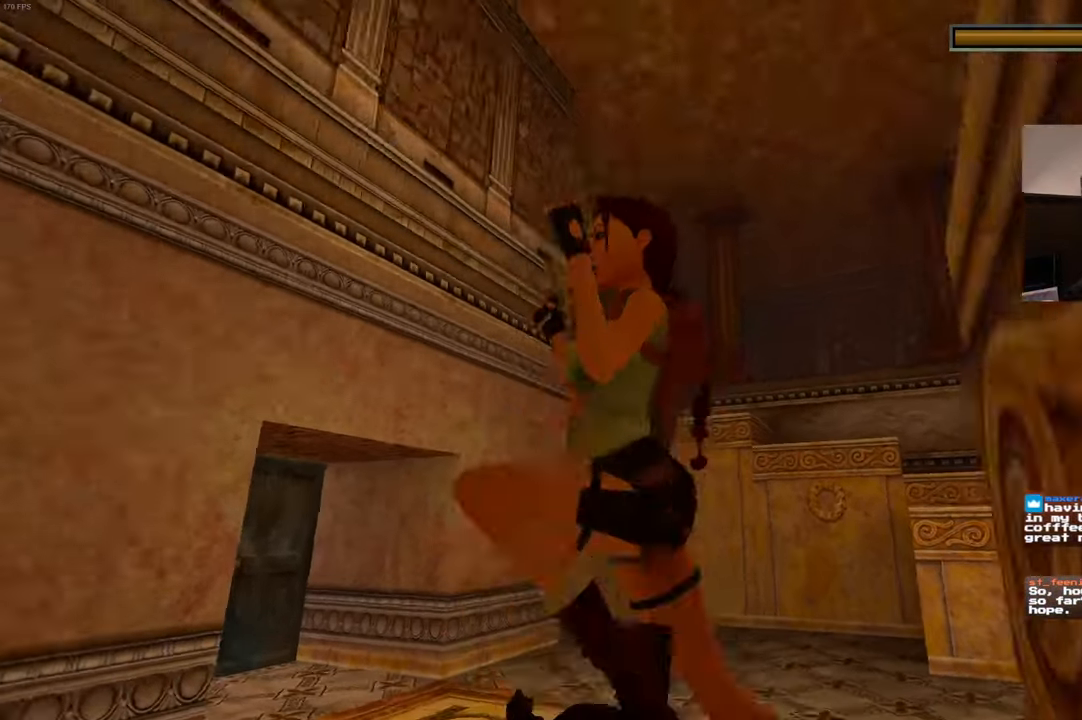
{"dt_ms": 500, "buttons": ["L2"], "left_stick": "center", "right_stick": "down-right", "events": [[84, "SQUARE", "up"], [300, "left_stick", "center"], [317, "right_stick", "down-right"]]}
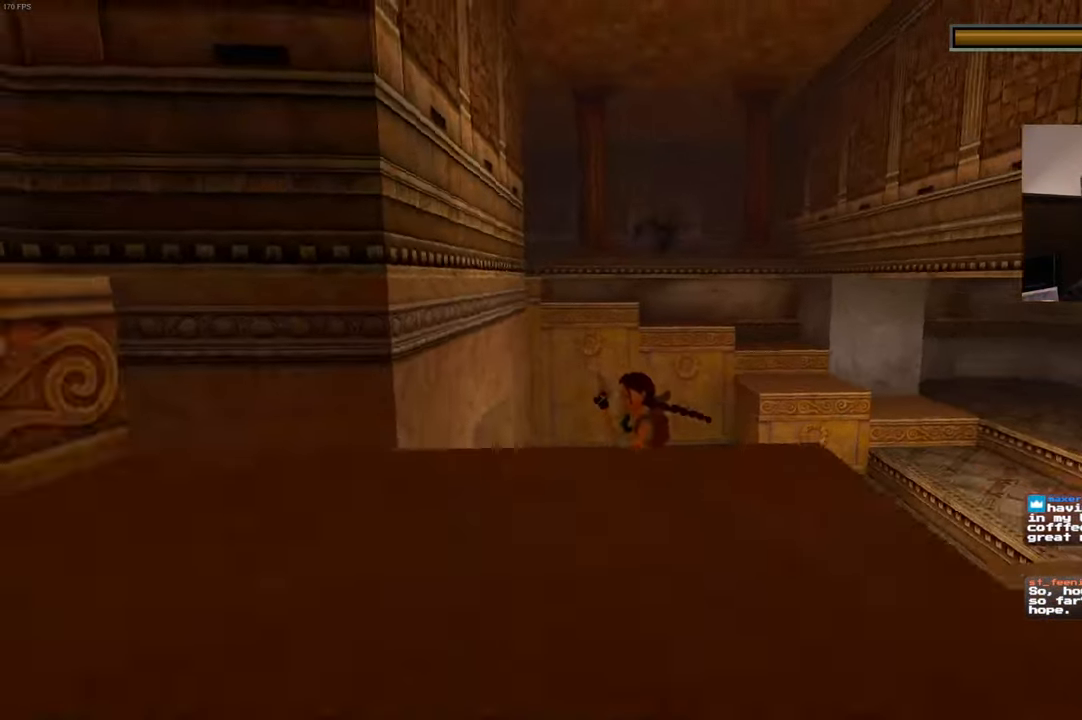
{"dt_ms": 500, "buttons": ["L2"], "left_stick": "up-right", "right_stick": "center", "events": [[167, "right_stick", "center"], [317, "left_stick", "up-right"]]}
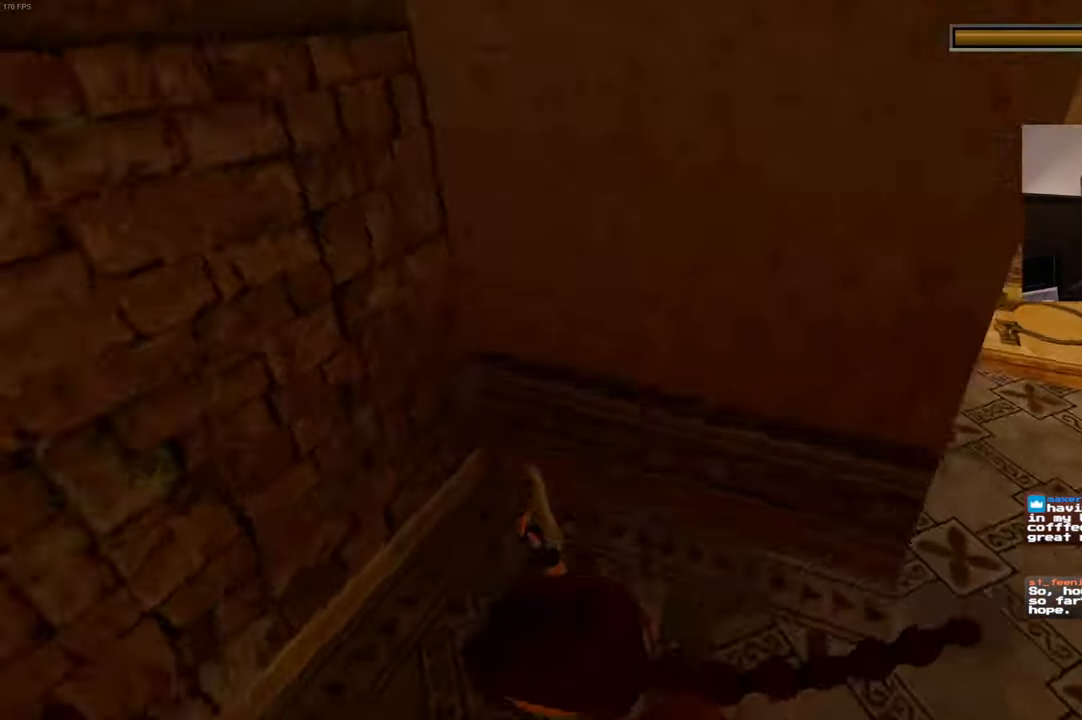
{"dt_ms": 500, "buttons": ["L2"], "left_stick": "up-right", "right_stick": "left", "events": [[67, "right_stick", "up"], [267, "right_stick", "center"], [500, "right_stick", "left"]]}
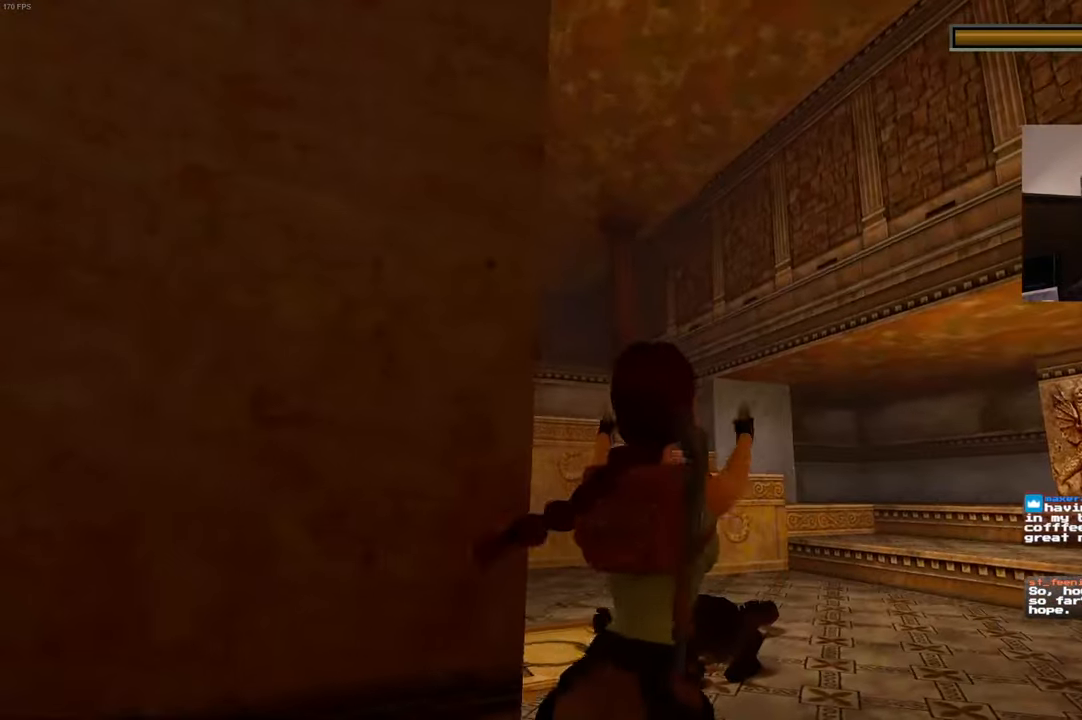
{"dt_ms": 500, "buttons": ["L2"], "left_stick": "up-right", "right_stick": "center", "events": [[50, "left_stick", "right"], [400, "left_stick", "up-right"], [500, "right_stick", "center"]]}
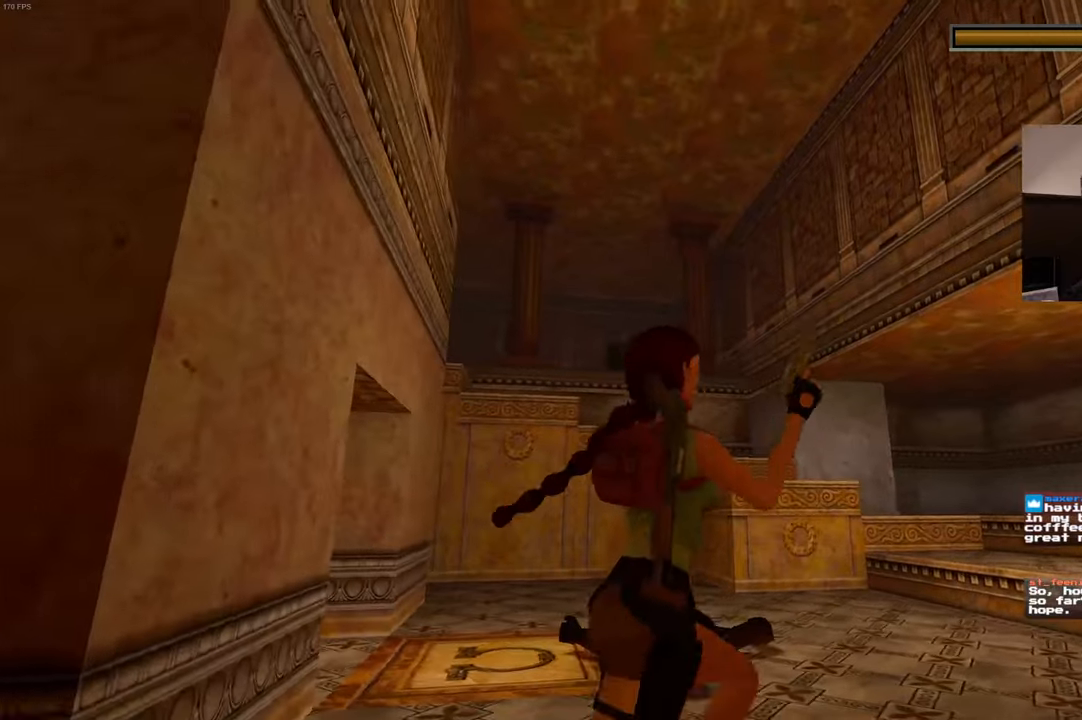
{"dt_ms": 500, "buttons": ["L2"], "left_stick": "up-right", "right_stick": "left", "events": [[433, "right_stick", "left"]]}
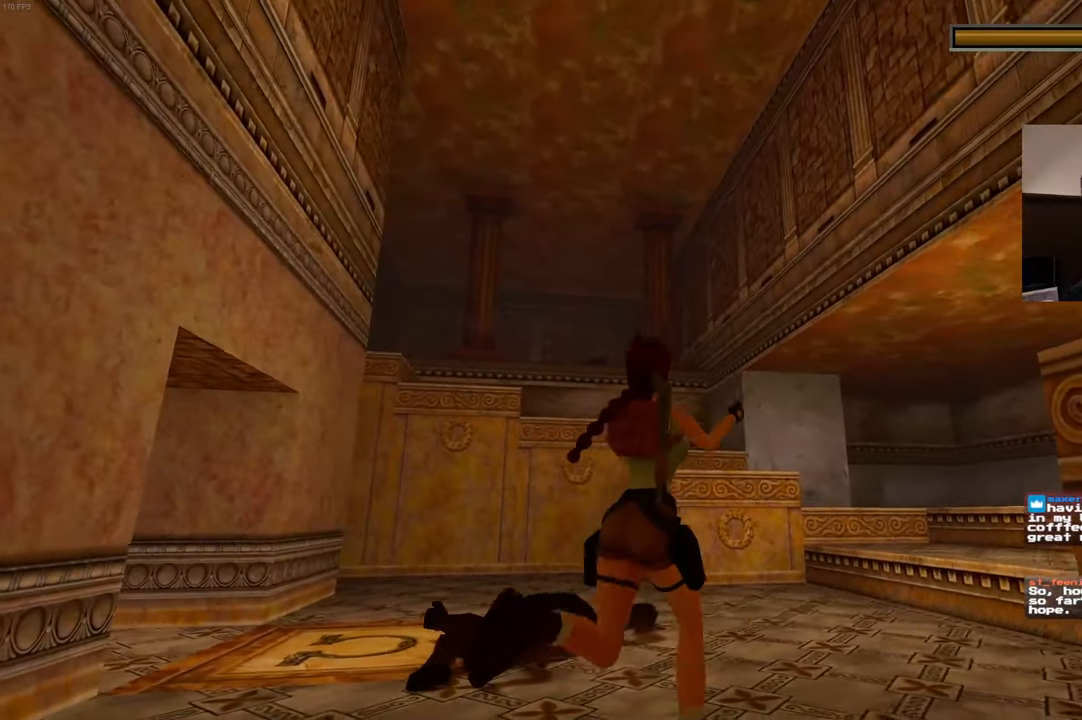
{"dt_ms": 500, "buttons": ["L2"], "left_stick": "up-right", "right_stick": "center", "events": [[83, "right_stick", "center"]]}
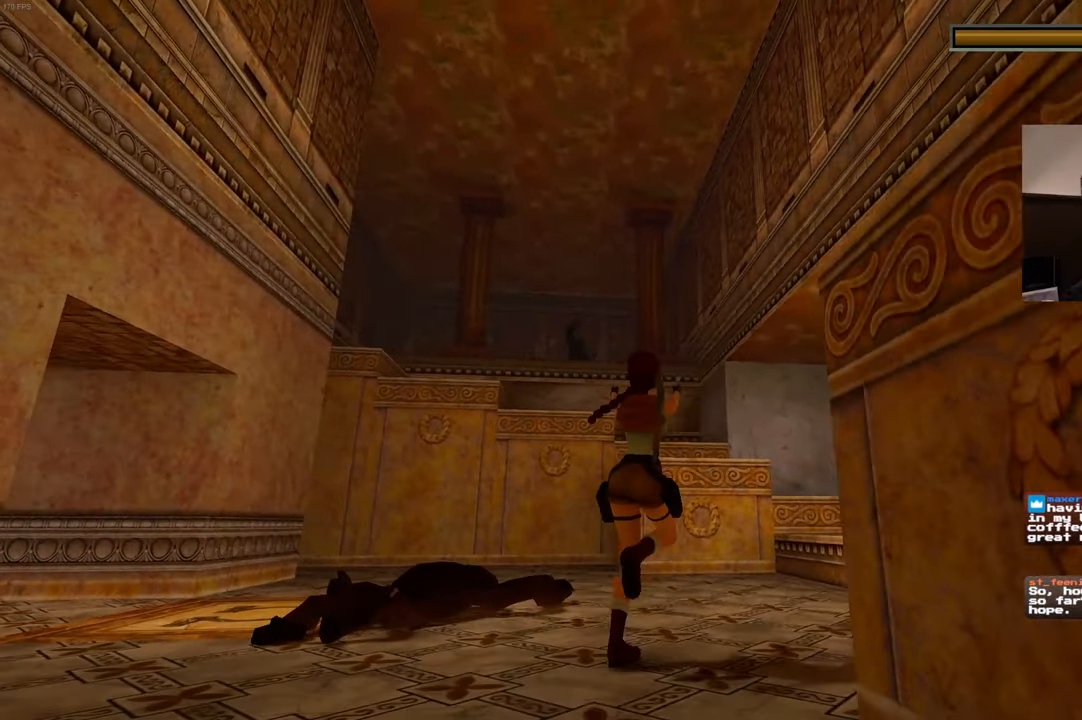
{"dt_ms": 500, "buttons": ["L2"], "left_stick": "up-right", "right_stick": "center", "events": []}
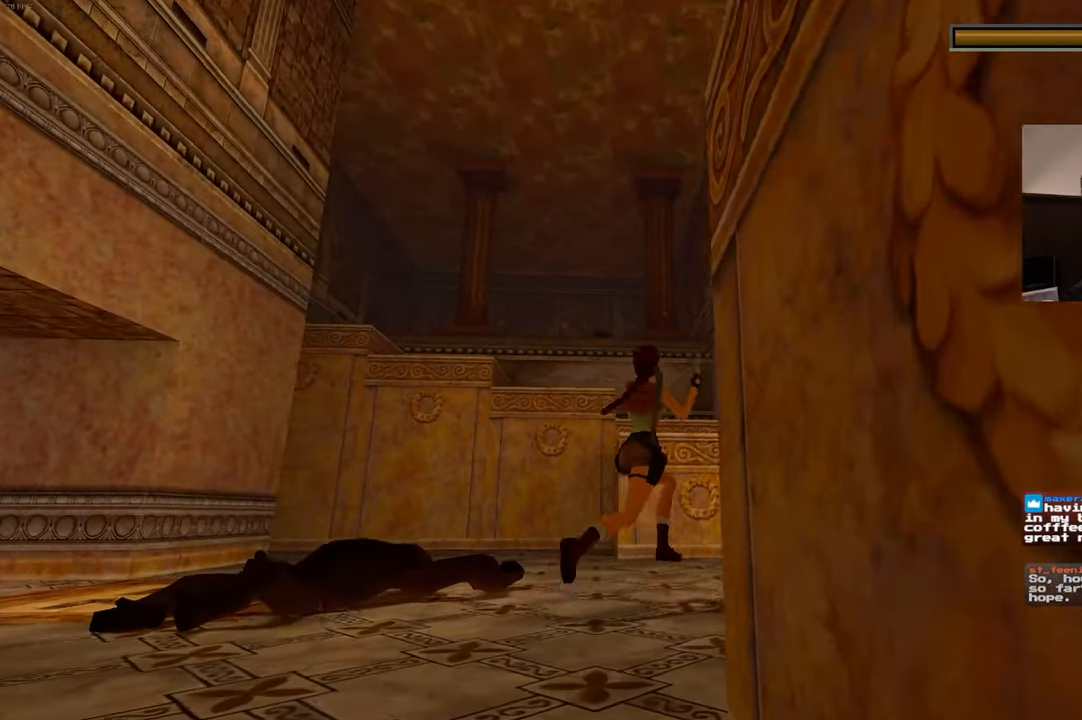
{"dt_ms": 500, "buttons": ["SQUARE", "L2"], "left_stick": "up", "right_stick": "center", "events": [[183, "left_stick", "up"], [450, "SQUARE", "down"]]}
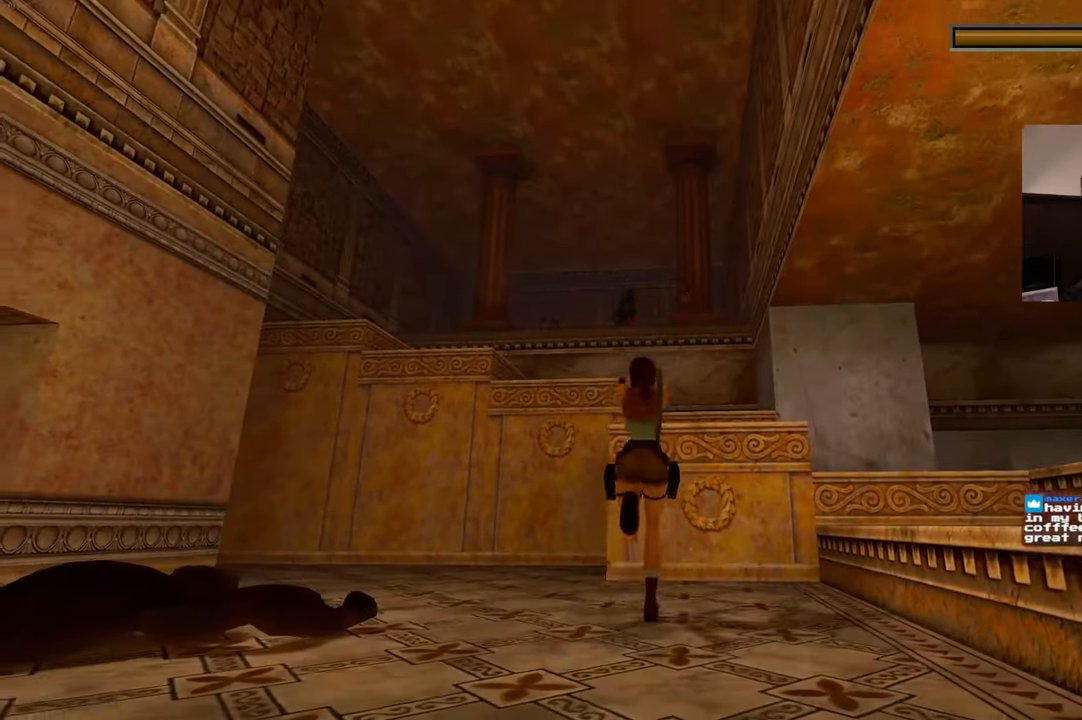
{"dt_ms": 500, "buttons": ["L2"], "left_stick": "center", "right_stick": "center", "events": [[416, "SQUARE", "up"], [416, "left_stick", "center"]]}
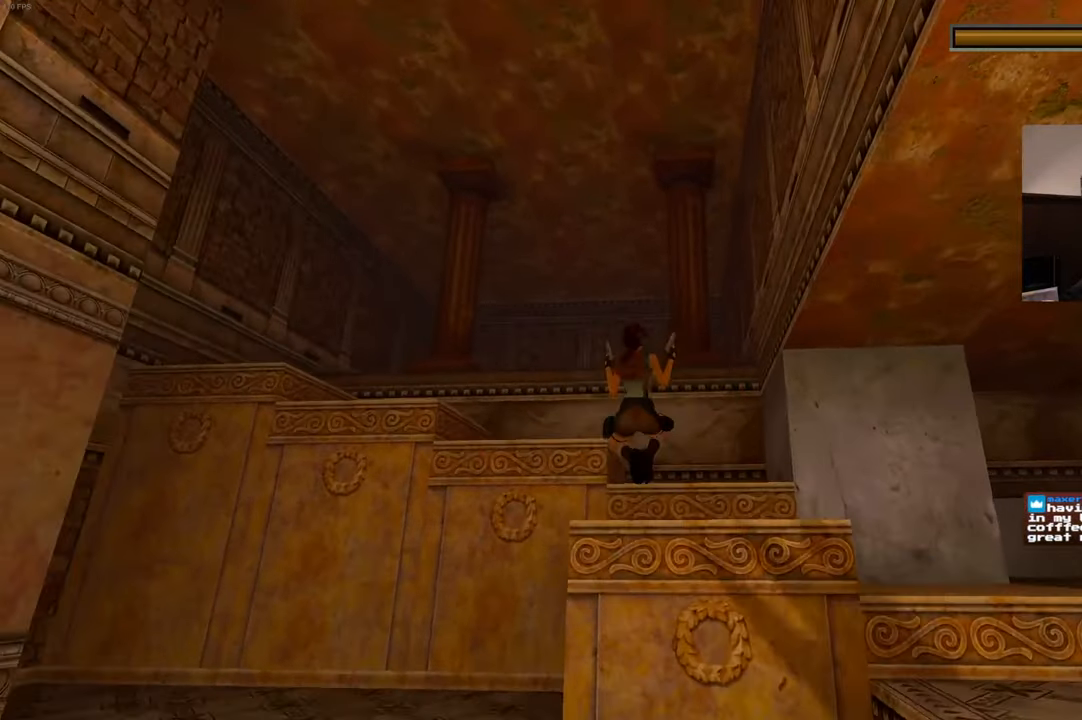
{"dt_ms": 500, "buttons": ["SQUARE", "L2"], "left_stick": "center", "right_stick": "center", "events": [[266, "SQUARE", "down"]]}
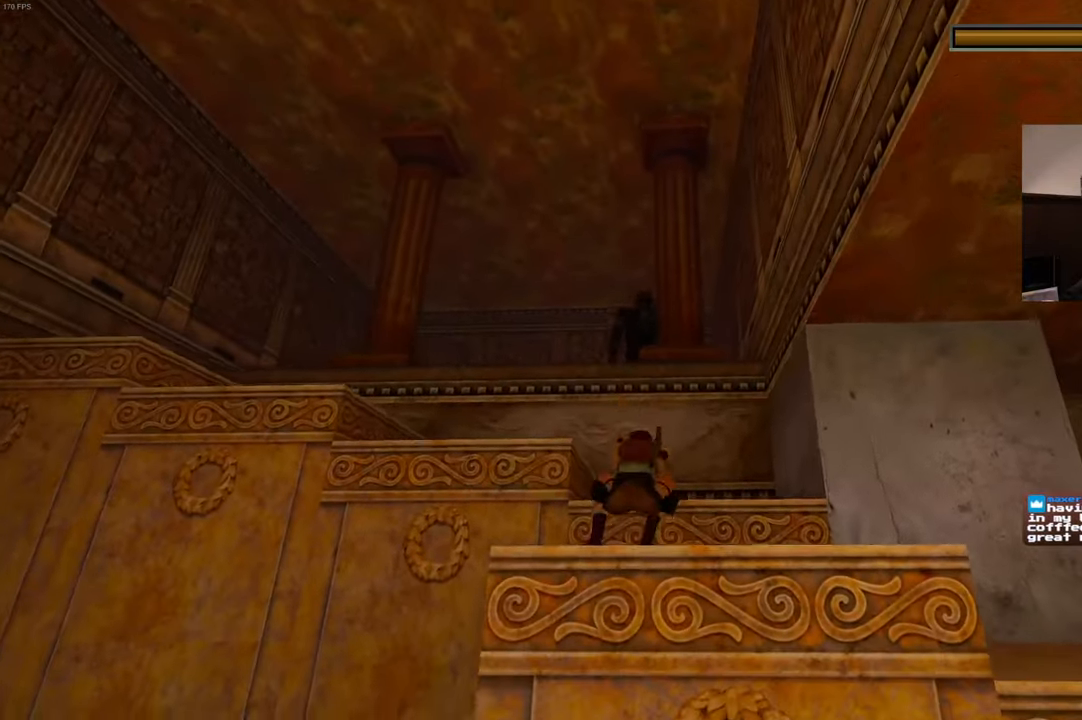
{"dt_ms": 500, "buttons": ["SQUARE", "L2"], "left_stick": "center", "right_stick": "center", "events": []}
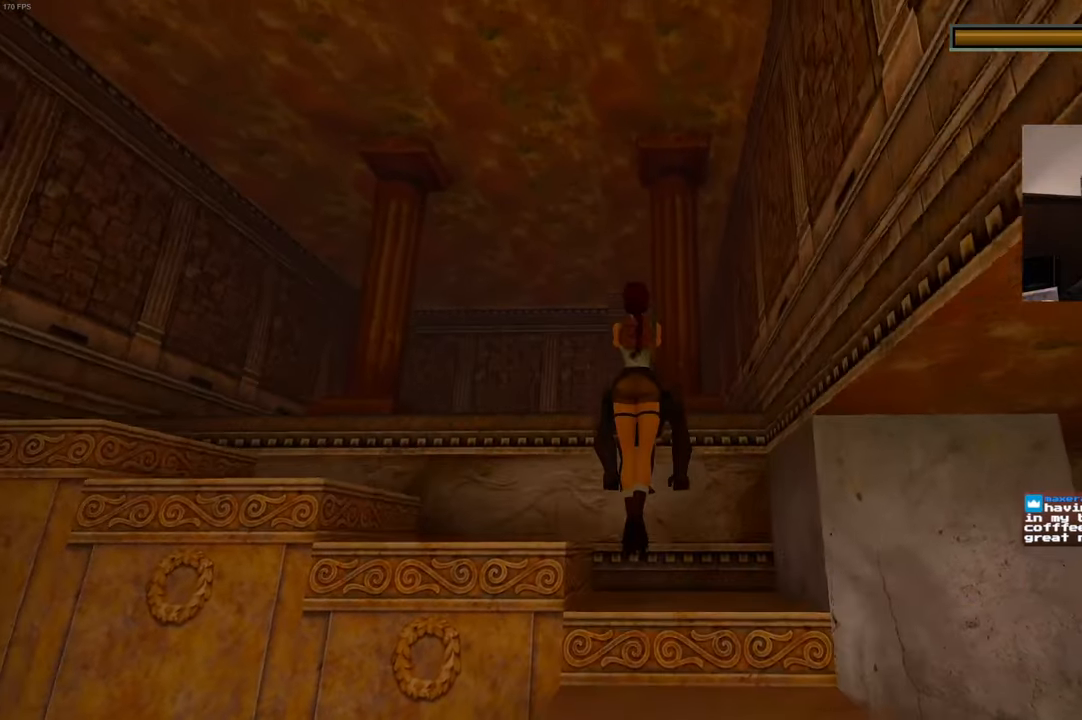
{"dt_ms": 500, "buttons": ["SQUARE", "L2"], "left_stick": "center", "right_stick": "center", "events": []}
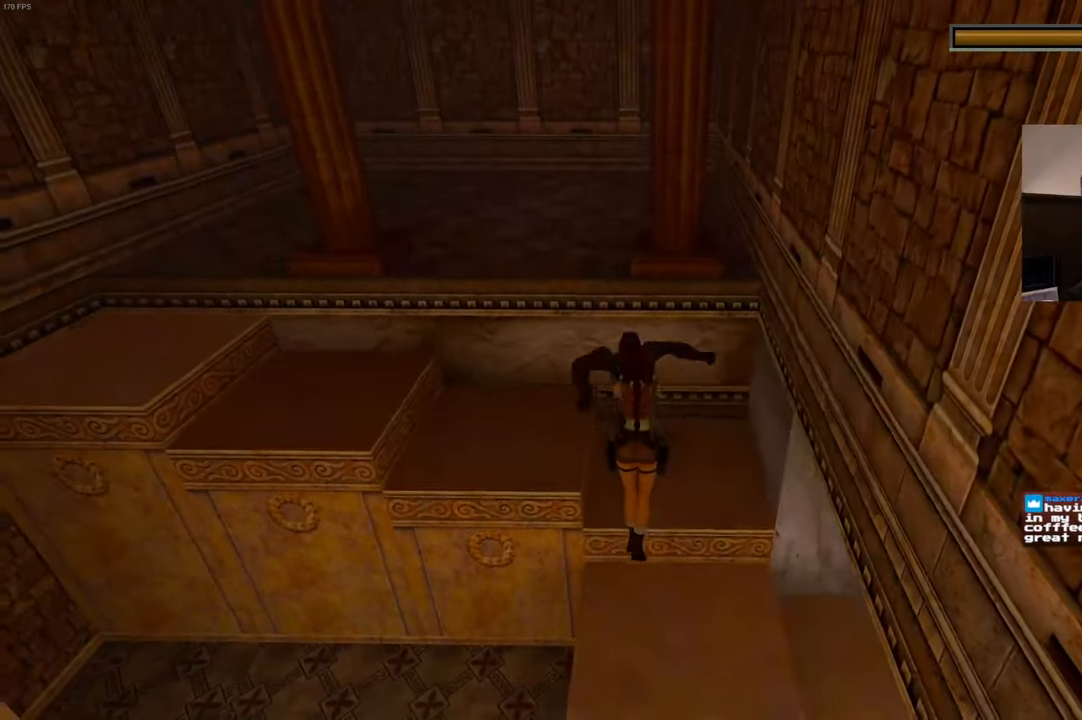
{"dt_ms": 500, "buttons": ["SQUARE", "L2"], "left_stick": "down", "right_stick": "center", "events": [[250, "left_stick", "down"]]}
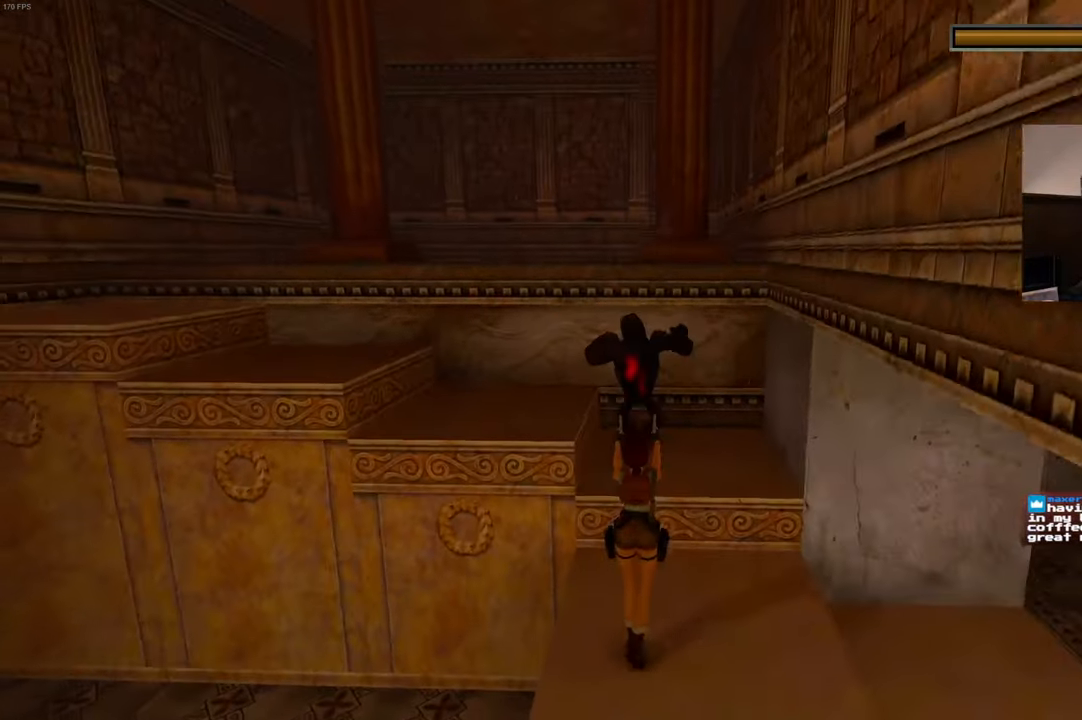
{"dt_ms": 500, "buttons": ["SQUARE", "L2"], "left_stick": "down", "right_stick": "center", "events": []}
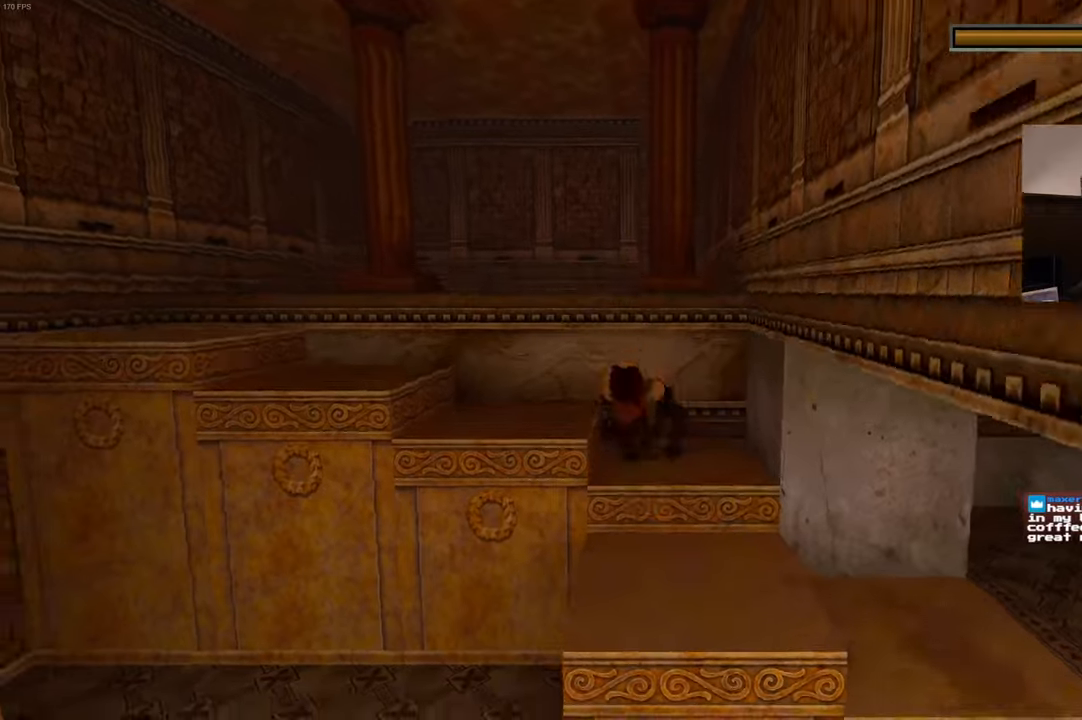
{"dt_ms": 500, "buttons": ["SQUARE", "L2"], "left_stick": "down", "right_stick": "center", "events": []}
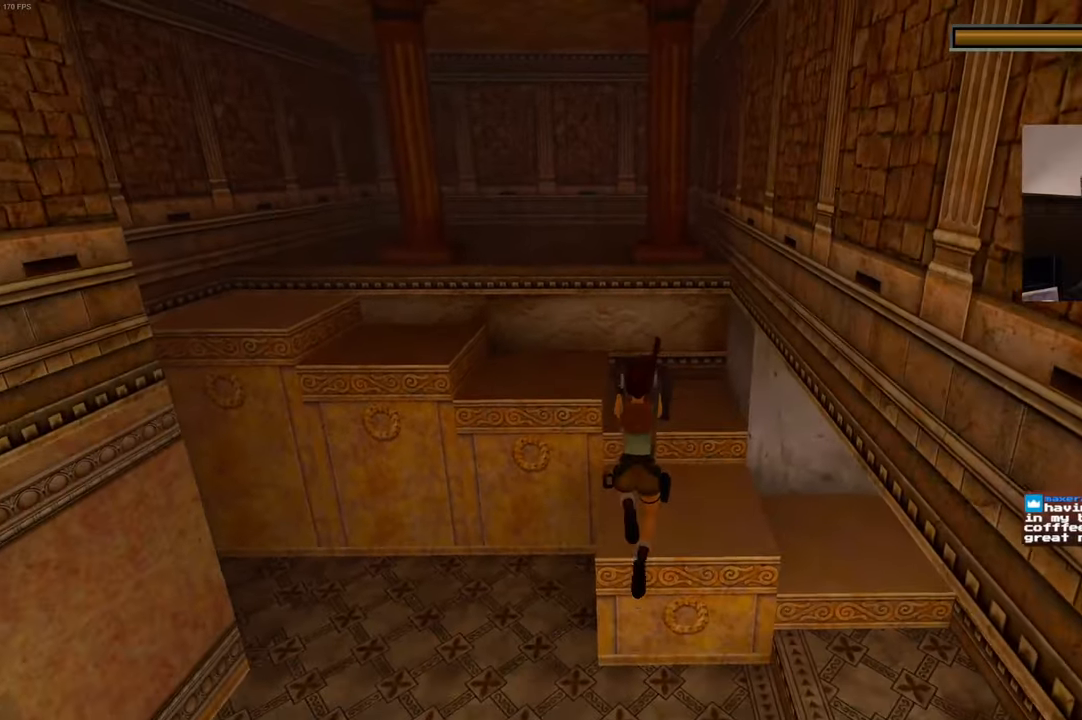
{"dt_ms": 500, "buttons": ["SQUARE", "L2"], "left_stick": "down", "right_stick": "center", "events": []}